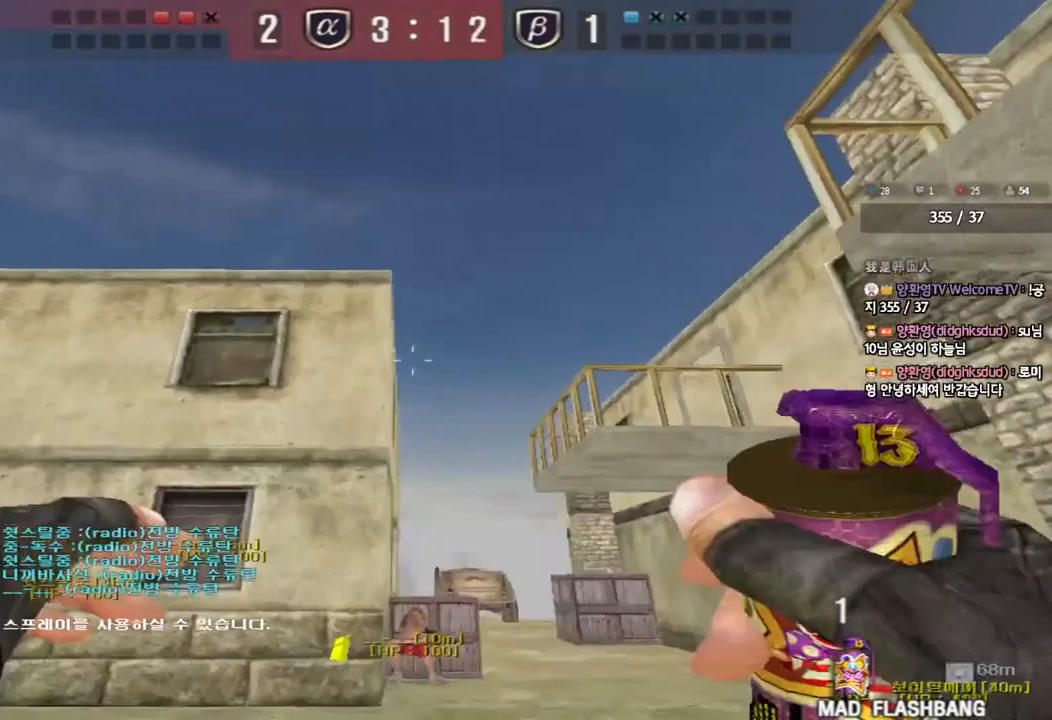
Gameplay with keyboard; each line is a JSON object with the keys held at the frame after it. "events" lists presses ("down") and releases ("up") of "a", "ctrl", "d", "e", "f", "q", "r", "s", "shift", "space", "tab" and "w" between this image and that frame as [ms after this image, input, new state], when the widget could be followed in between. No other keys are recorded. Mouse input is not recorded.
{"keys": ["d", "w"], "events": [[117, "space", "down"], [417, "space", "up"], [467, "a", "up"], [500, "d", "down"]]}
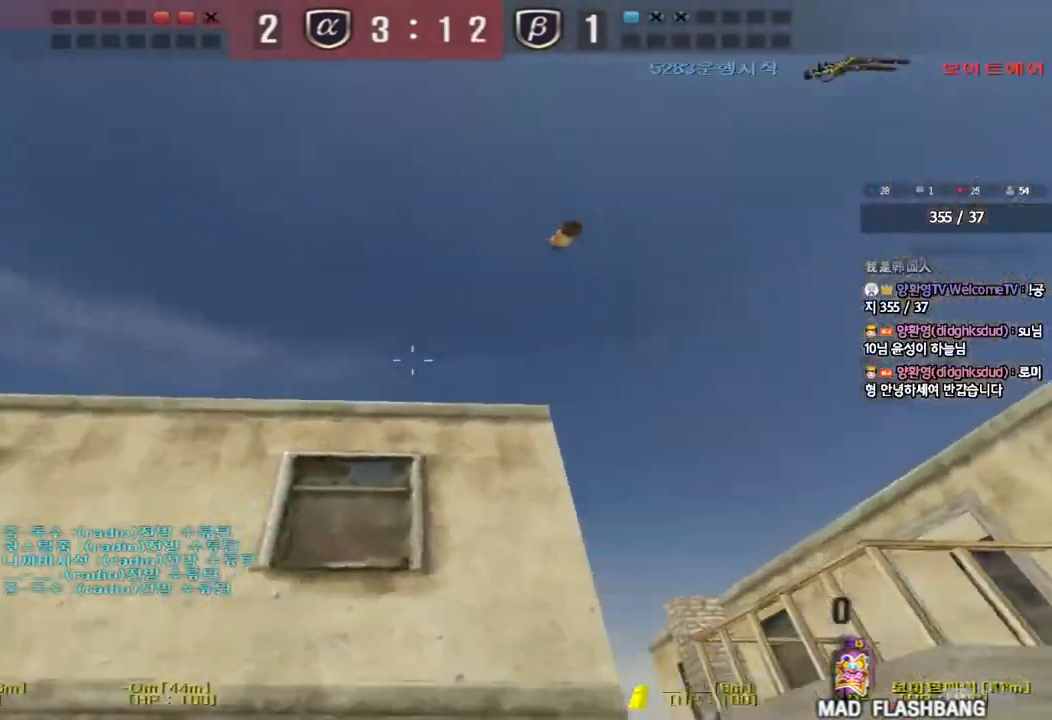
{"keys": ["shift"], "events": [[317, "shift", "down"], [333, "d", "up"], [350, "w", "up"], [383, "space", "down"], [500, "space", "up"]]}
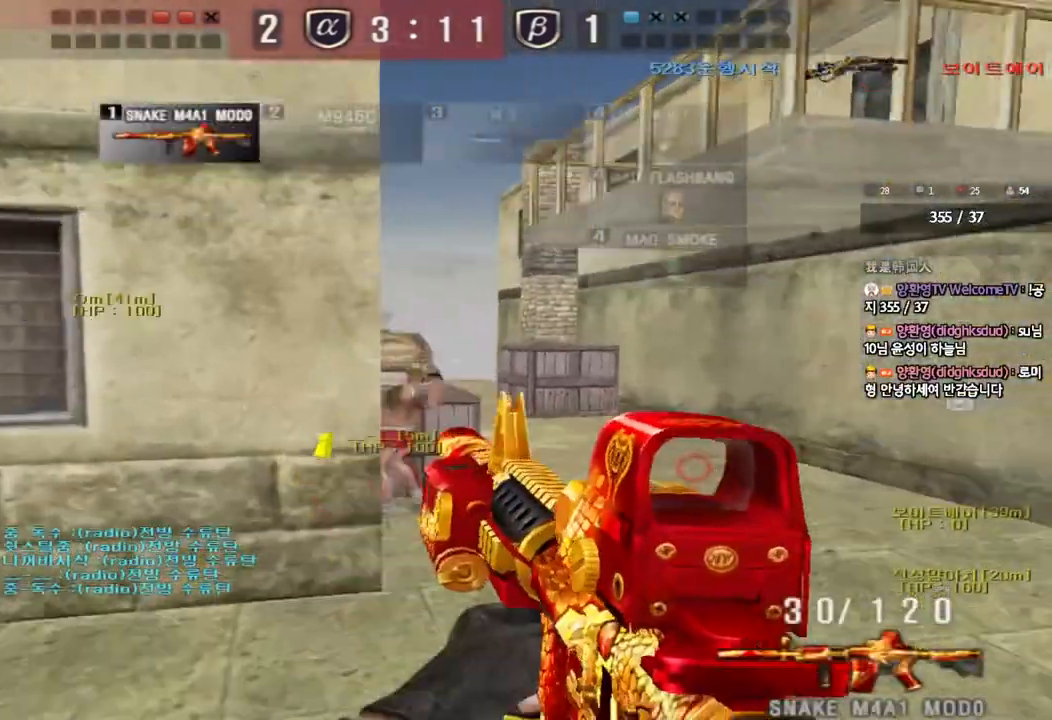
{"keys": ["a", "w"], "events": [[167, "shift", "up"], [400, "a", "down"], [417, "w", "down"]]}
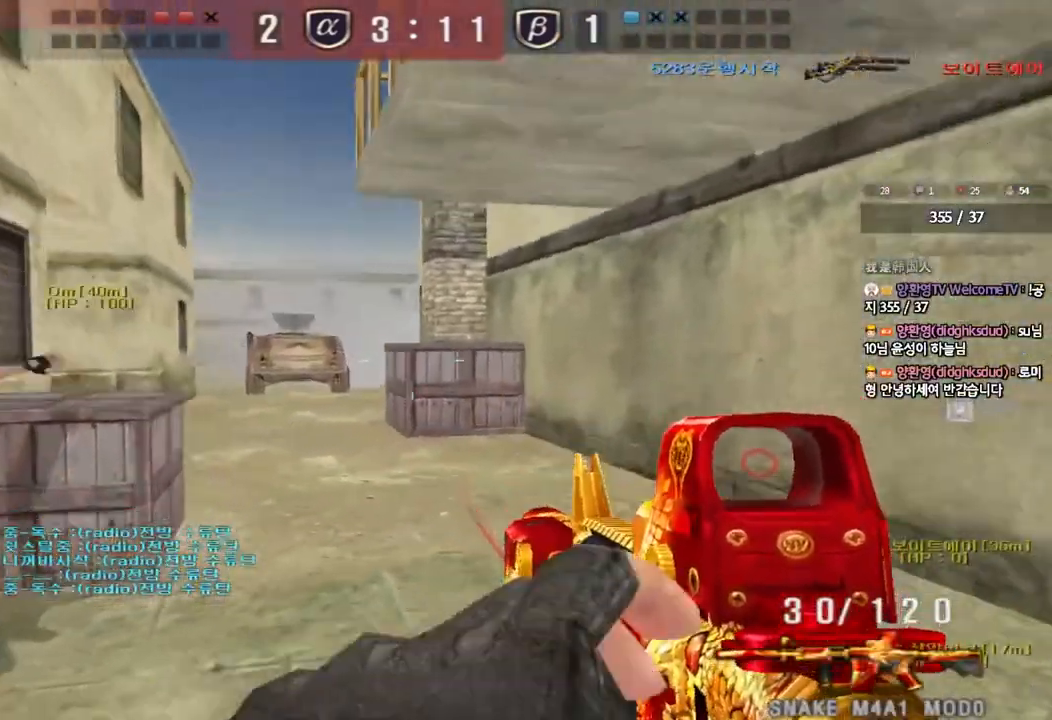
{"keys": ["d", "w"], "events": [[183, "a", "up"], [233, "d", "down"]]}
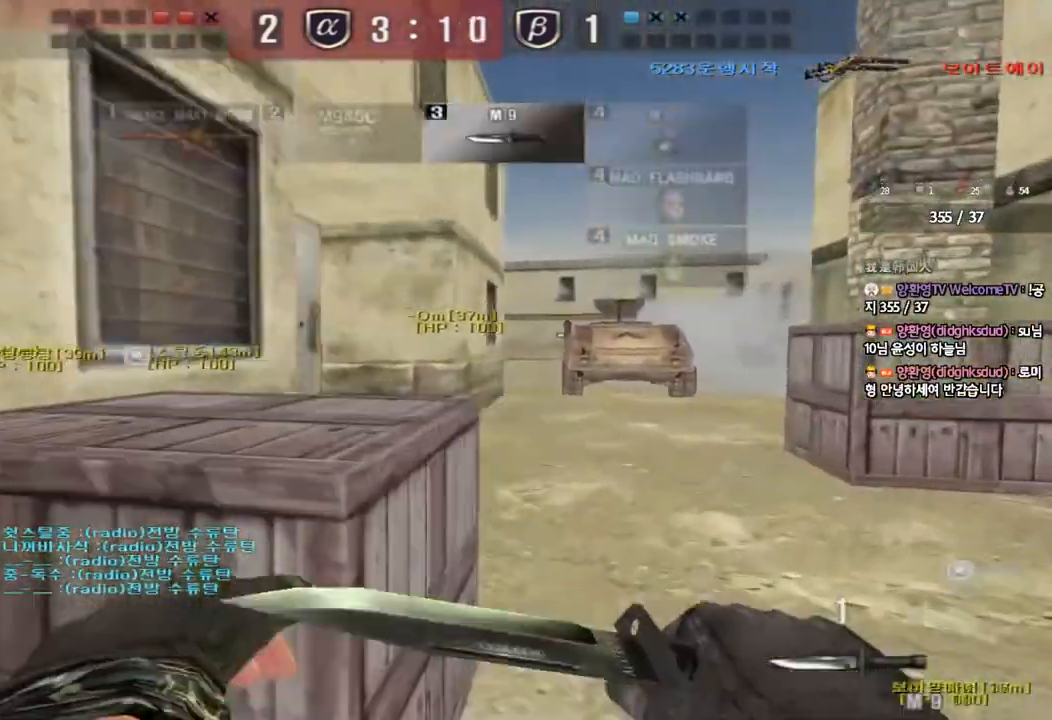
{"keys": ["a", "shift", "w"], "events": [[83, "d", "up"], [133, "a", "down"], [500, "shift", "down"]]}
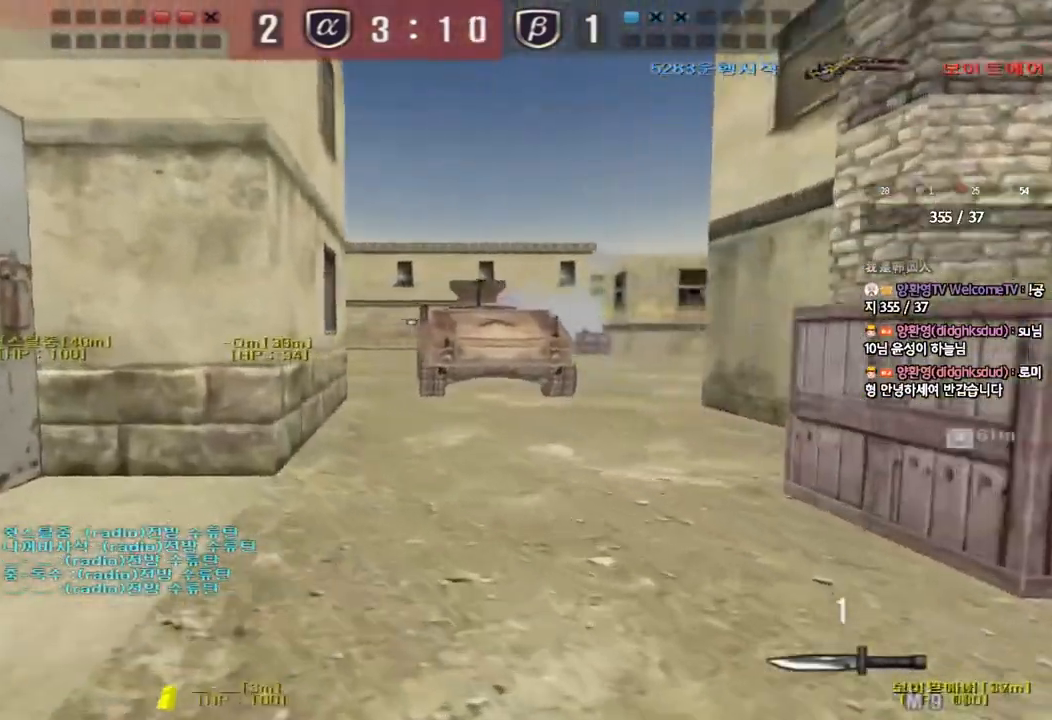
{"keys": [], "events": [[17, "w", "up"], [33, "a", "up"], [67, "space", "down"], [183, "space", "up"], [317, "shift", "up"]]}
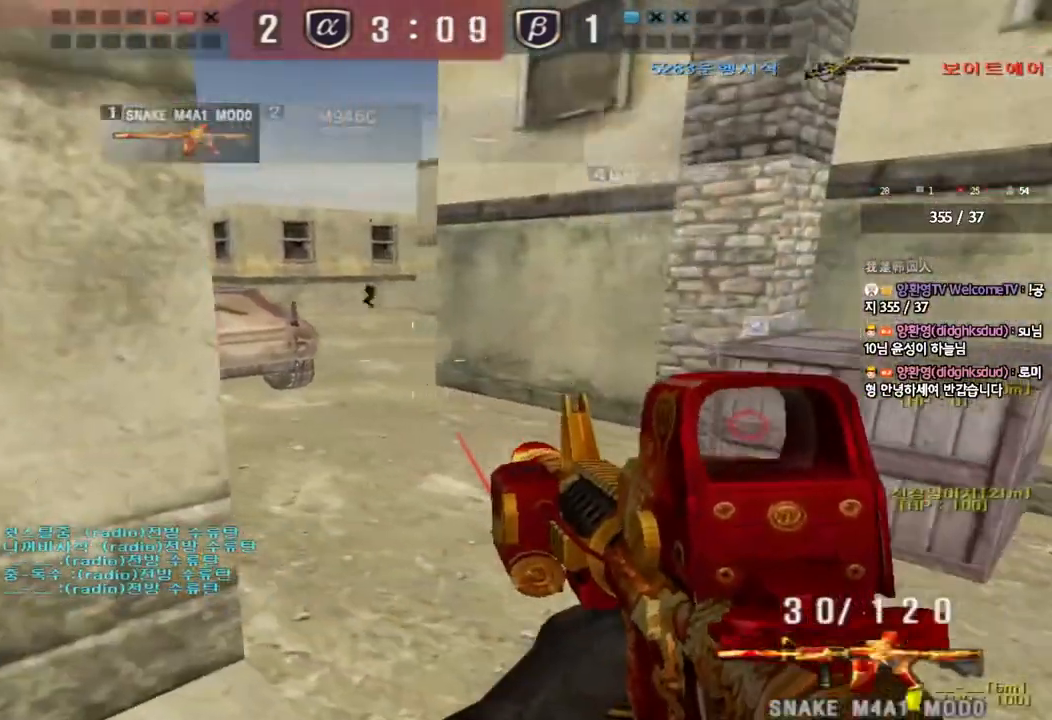
{"keys": ["d", "w"], "events": [[33, "a", "down"], [33, "w", "down"], [283, "ctrl", "down"], [317, "w", "up"], [367, "a", "up"], [367, "w", "down"], [383, "d", "down"], [433, "ctrl", "up"]]}
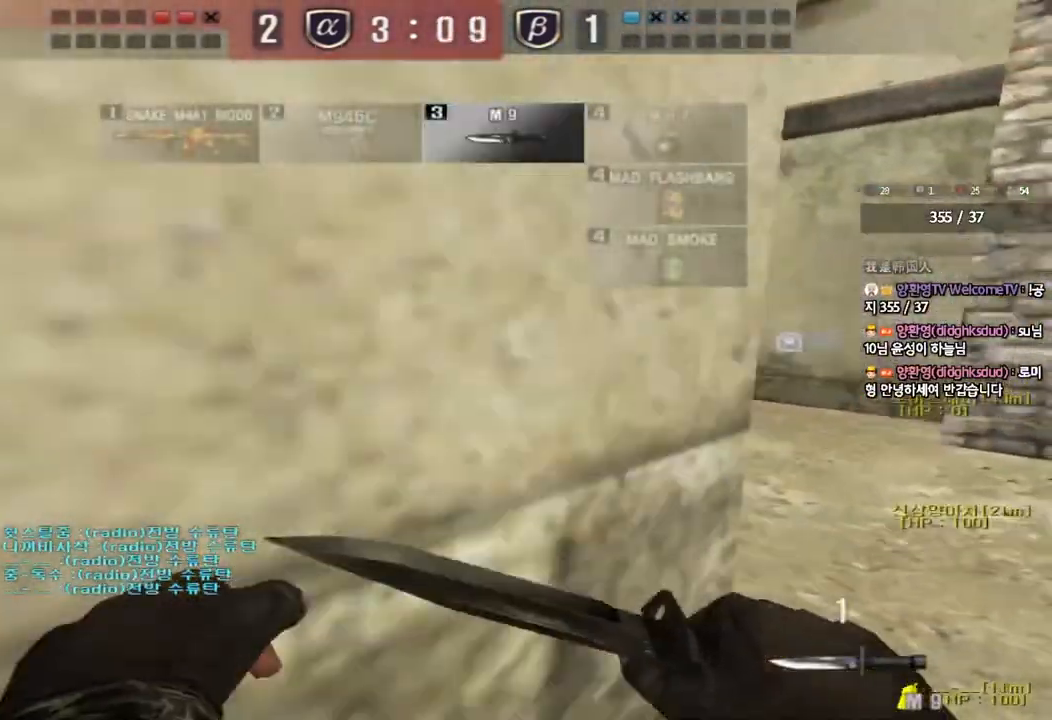
{"keys": ["a", "w"], "events": [[250, "d", "up"], [283, "a", "down"]]}
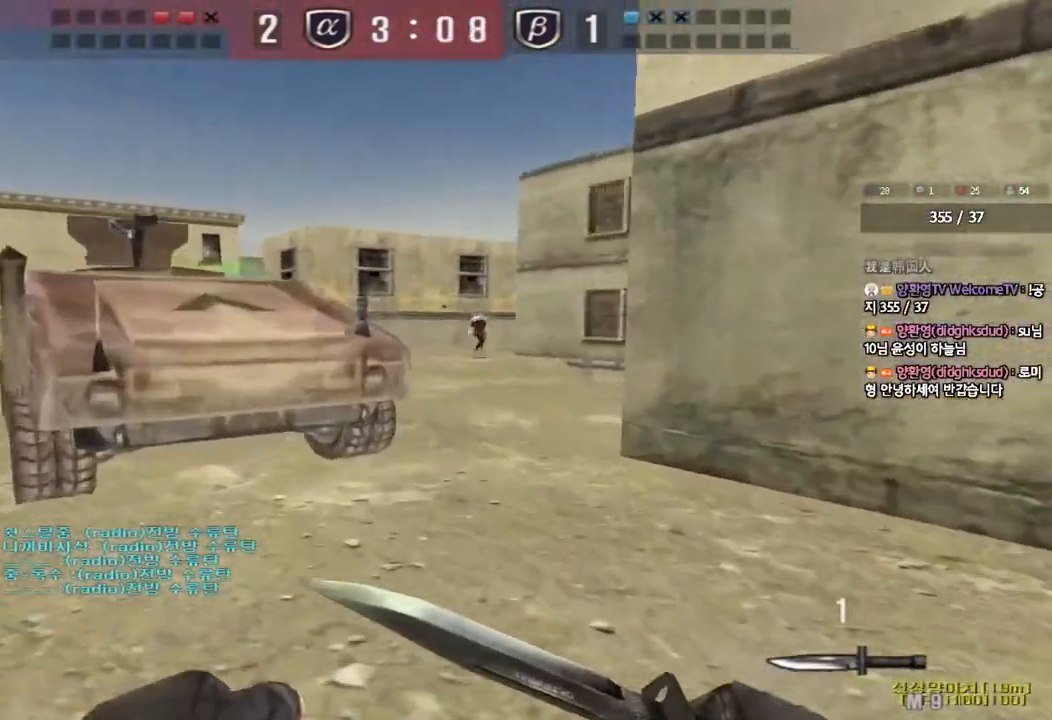
{"keys": ["a", "w"], "events": []}
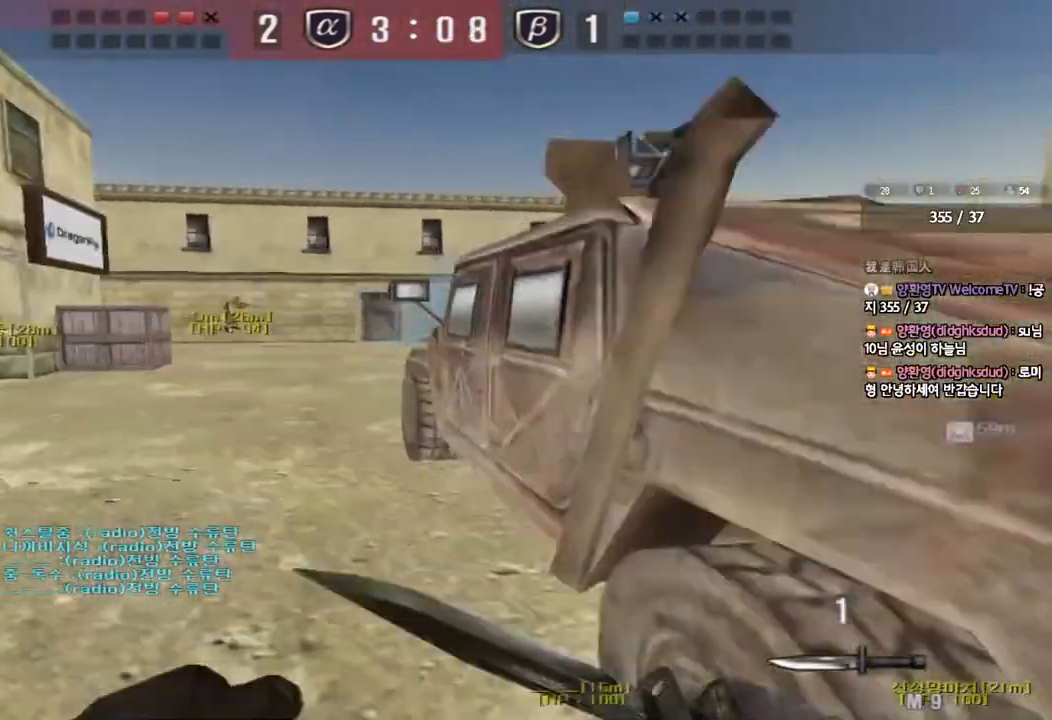
{"keys": ["a", "w"], "events": [[17, "a", "up"], [33, "d", "down"], [333, "d", "up"], [367, "a", "down"]]}
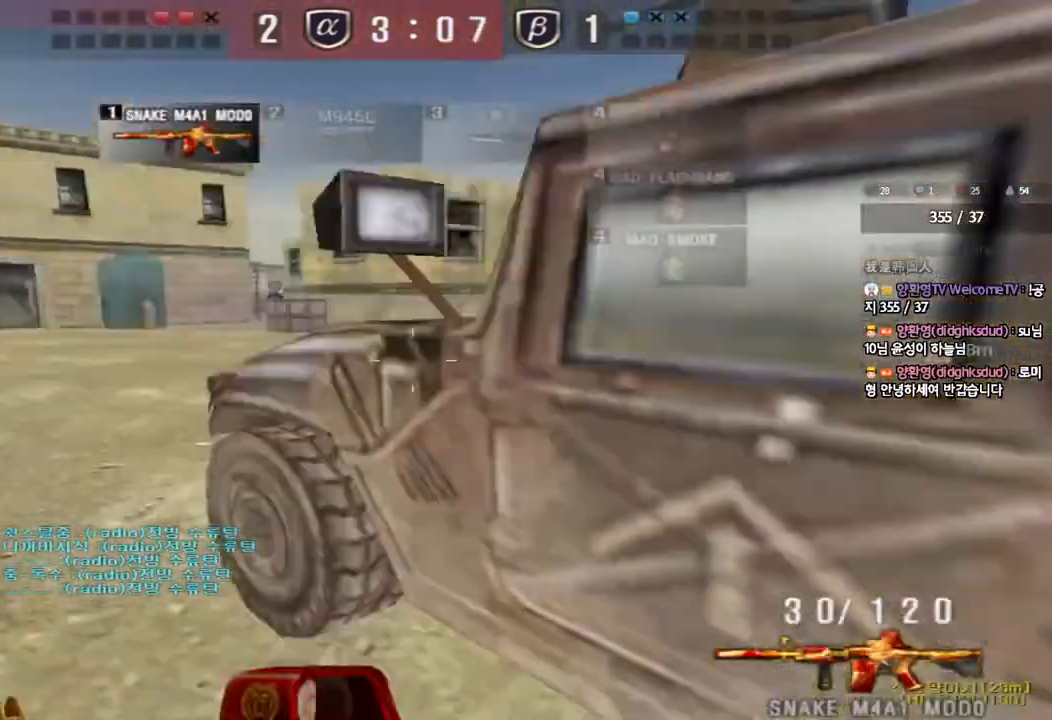
{"keys": ["ctrl"], "events": [[267, "d", "down"], [283, "a", "up"], [467, "ctrl", "down"], [483, "w", "up"], [500, "d", "up"]]}
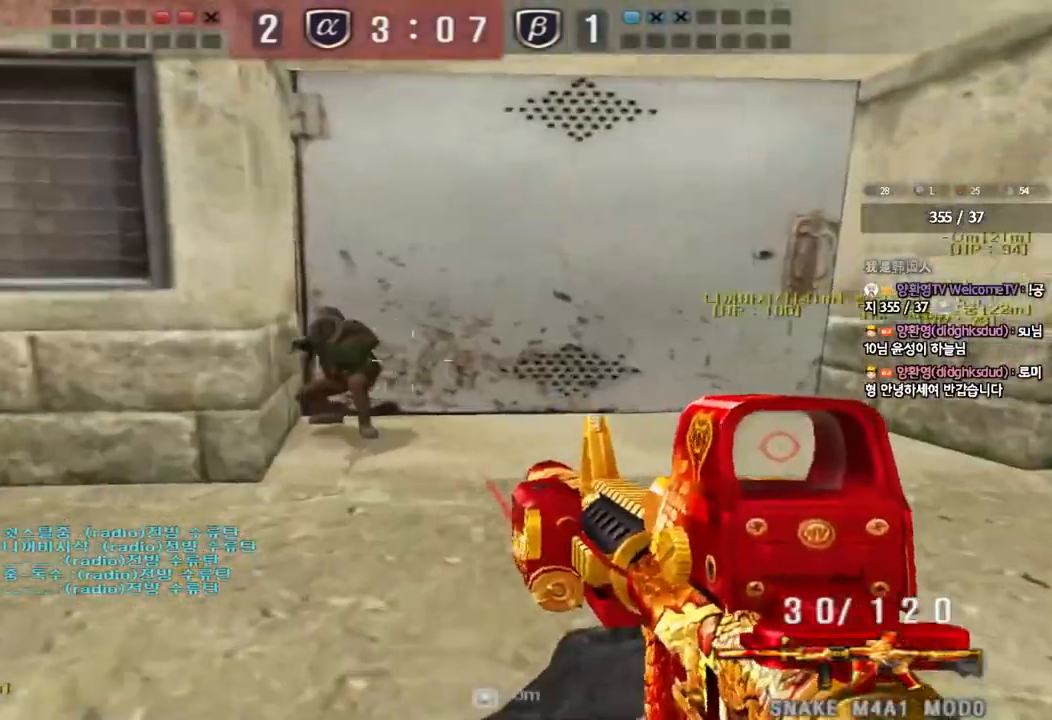
{"keys": ["ctrl"], "events": []}
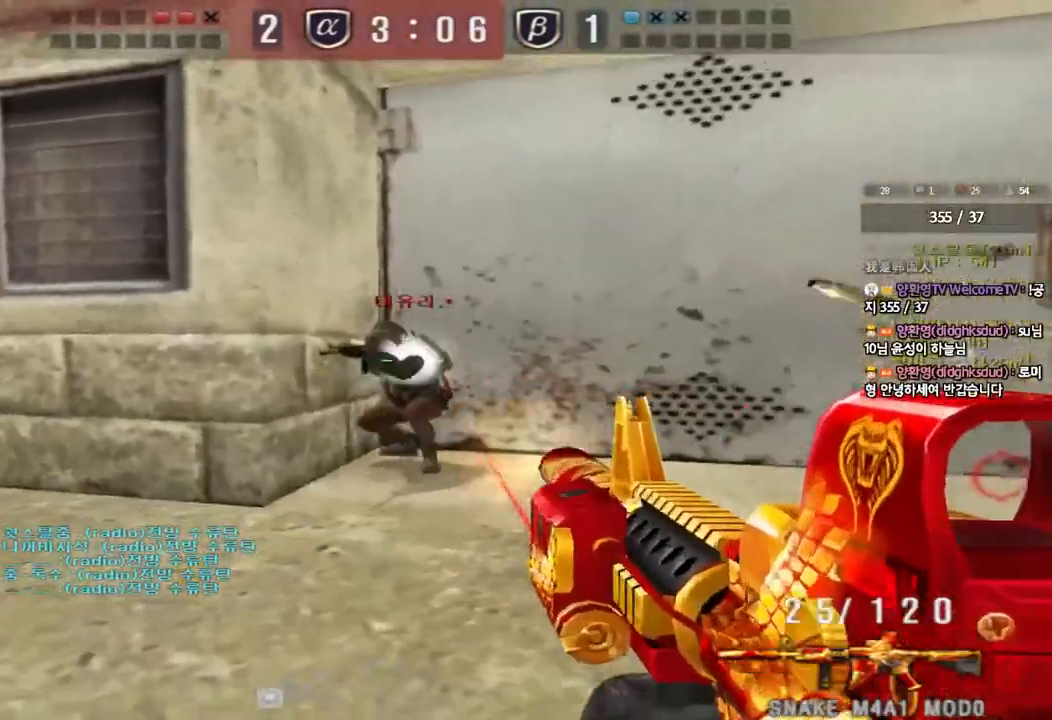
{"keys": ["a", "w"], "events": [[217, "d", "down"], [217, "w", "down"], [233, "ctrl", "up"], [350, "a", "down"], [350, "d", "up"]]}
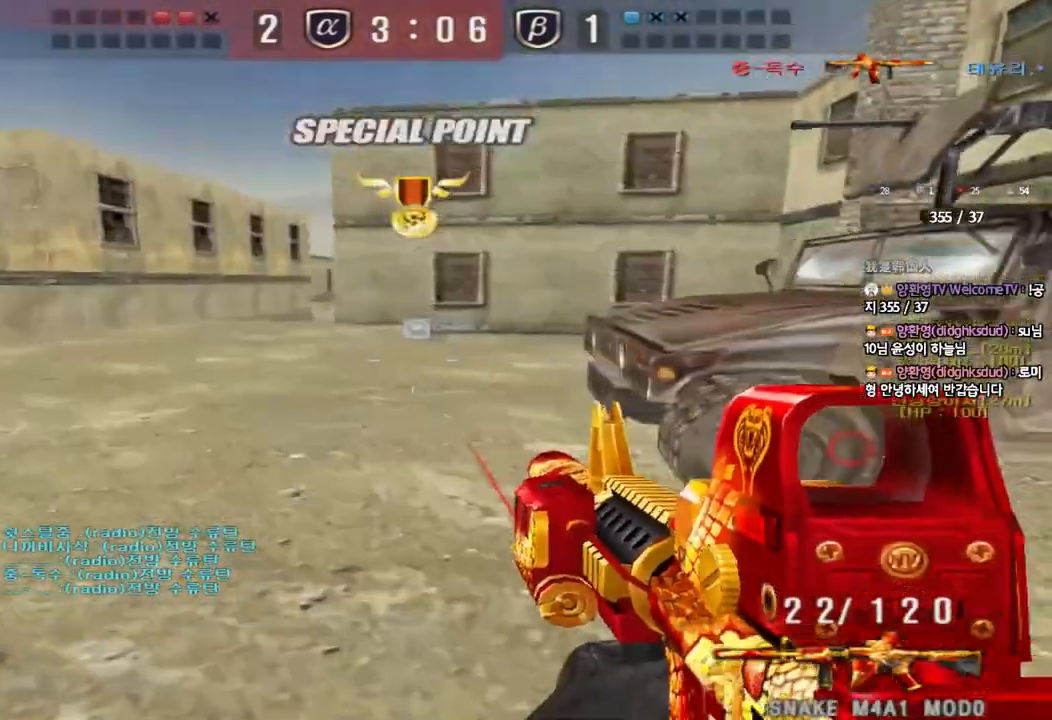
{"keys": ["a", "w"], "events": [[150, "shift", "down"], [167, "w", "up"], [183, "a", "up"], [200, "space", "down"], [250, "w", "down"], [267, "a", "down"], [267, "shift", "up"], [267, "space", "up"], [367, "shift", "down"], [500, "shift", "up"]]}
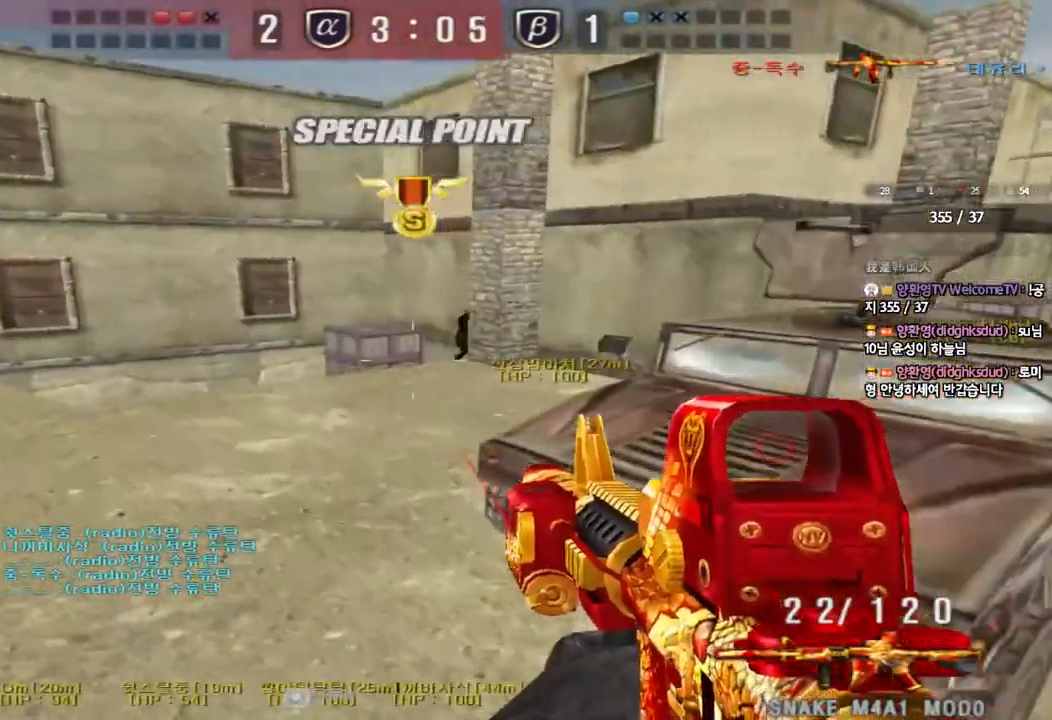
{"keys": ["a", "w"], "events": [[83, "shift", "down"], [217, "shift", "up"]]}
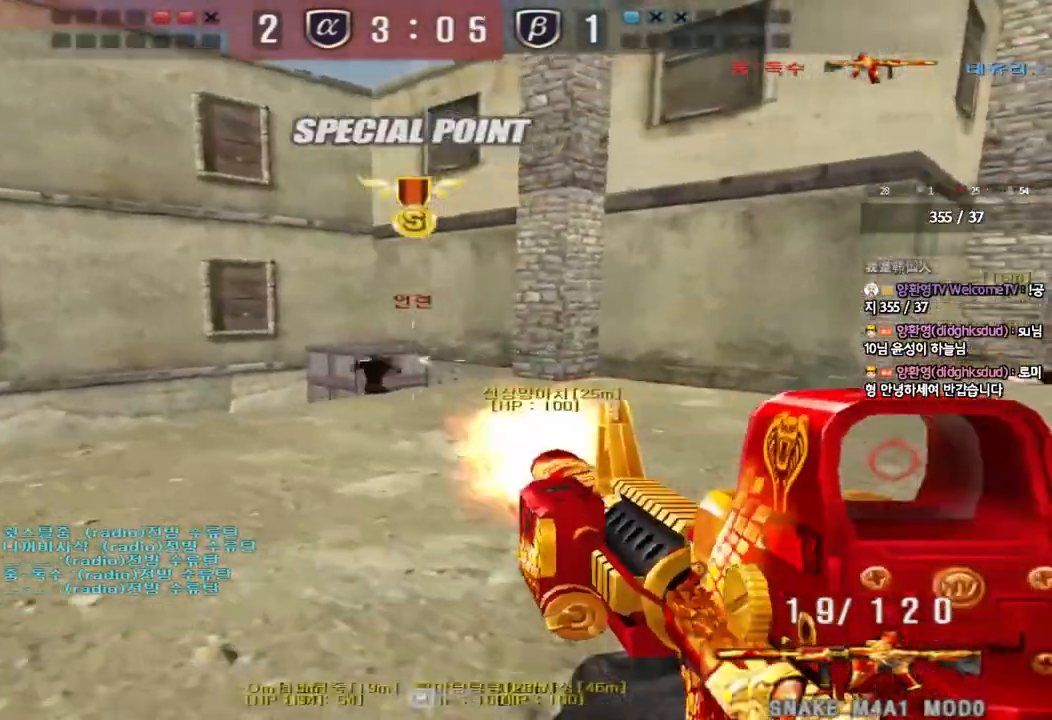
{"keys": ["a", "w"], "events": []}
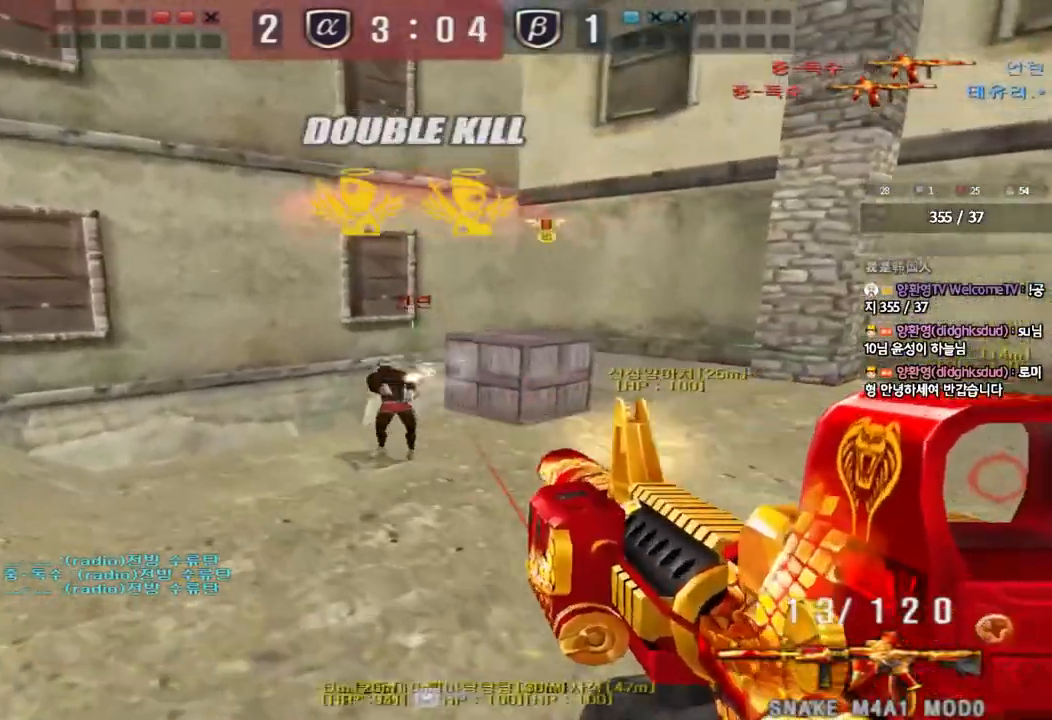
{"keys": ["d", "w"], "events": [[150, "ctrl", "down"], [150, "w", "up"], [183, "a", "up"], [250, "d", "down"], [250, "w", "down"], [267, "ctrl", "up"]]}
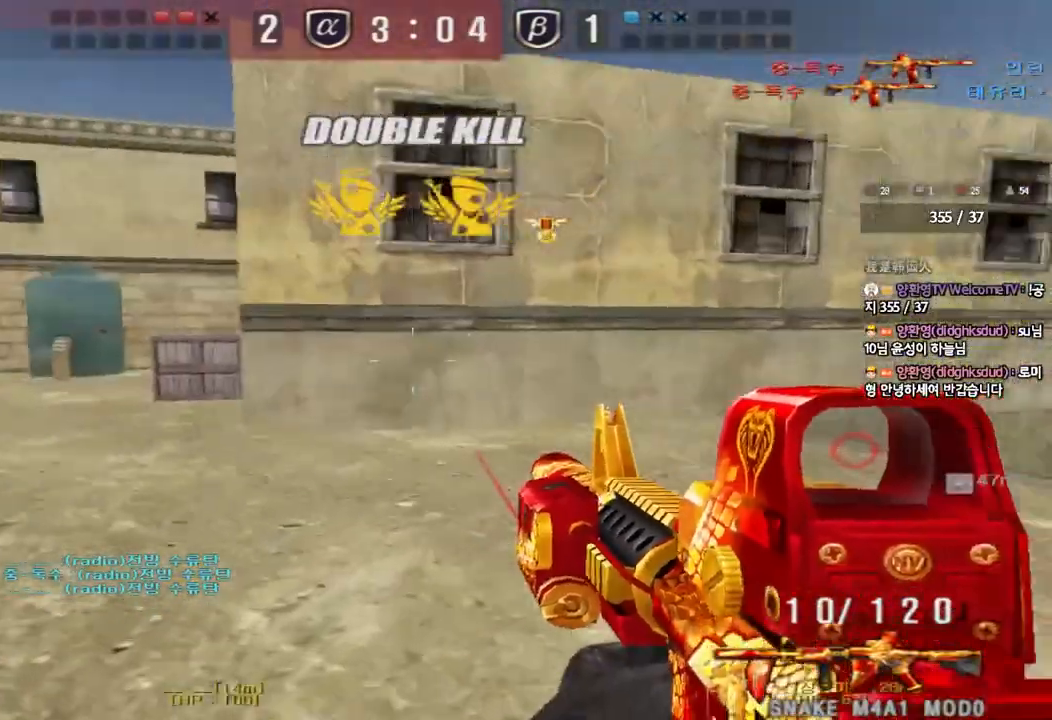
{"keys": ["shift", "space"], "events": [[183, "d", "up"], [200, "a", "down"], [400, "shift", "down"], [400, "w", "up"], [417, "a", "up"], [450, "space", "down"]]}
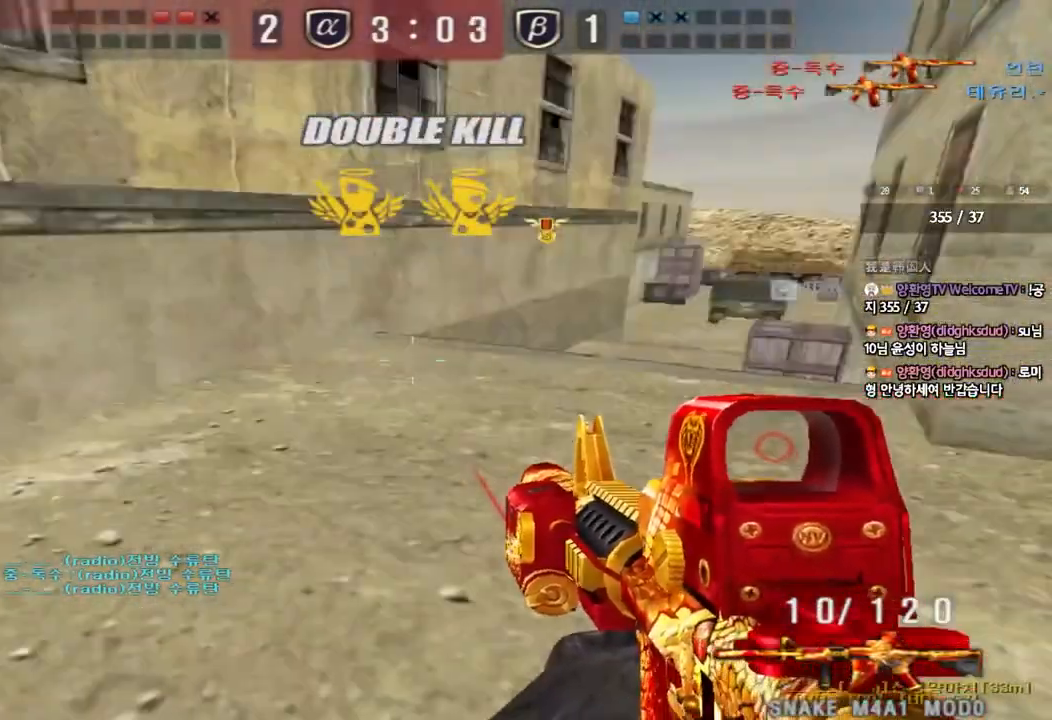
{"keys": [], "events": [[50, "space", "up"], [217, "shift", "up"]]}
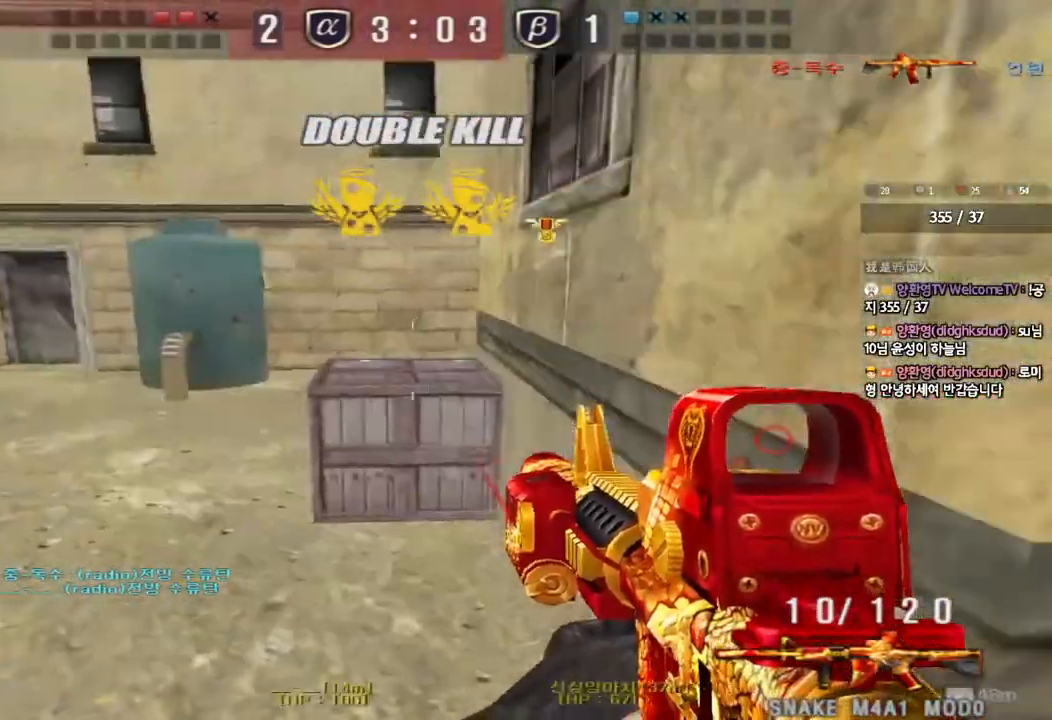
{"keys": ["a", "w"], "events": [[50, "a", "down"], [67, "w", "down"]]}
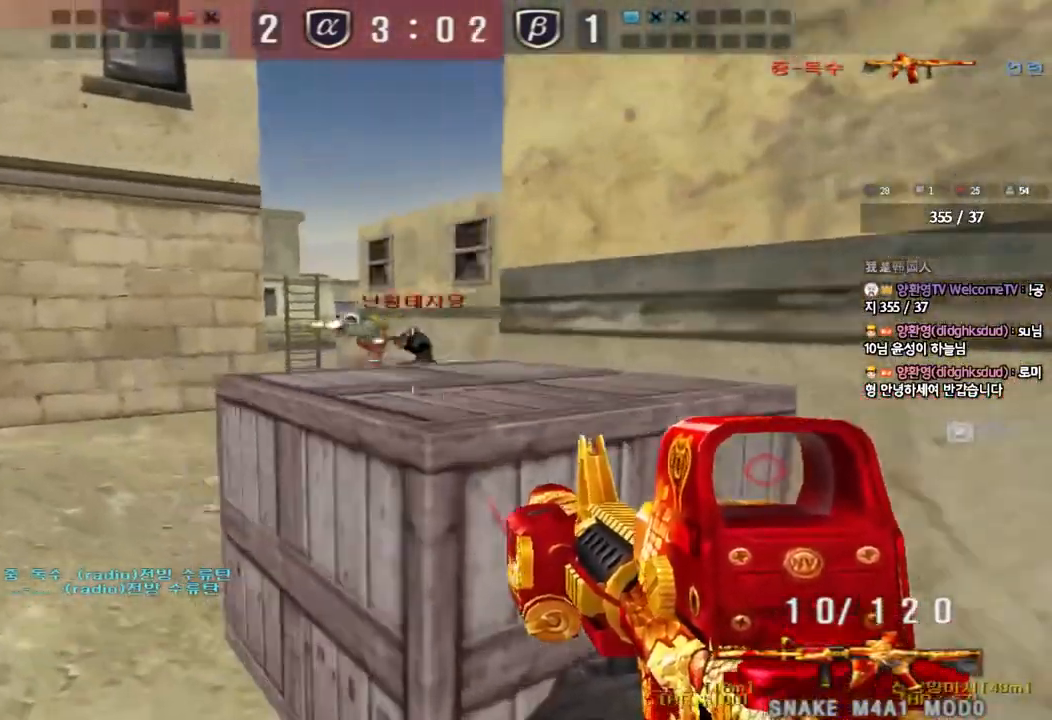
{"keys": ["a", "w"], "events": [[250, "a", "up"], [267, "d", "down"], [400, "d", "up"], [417, "a", "down"]]}
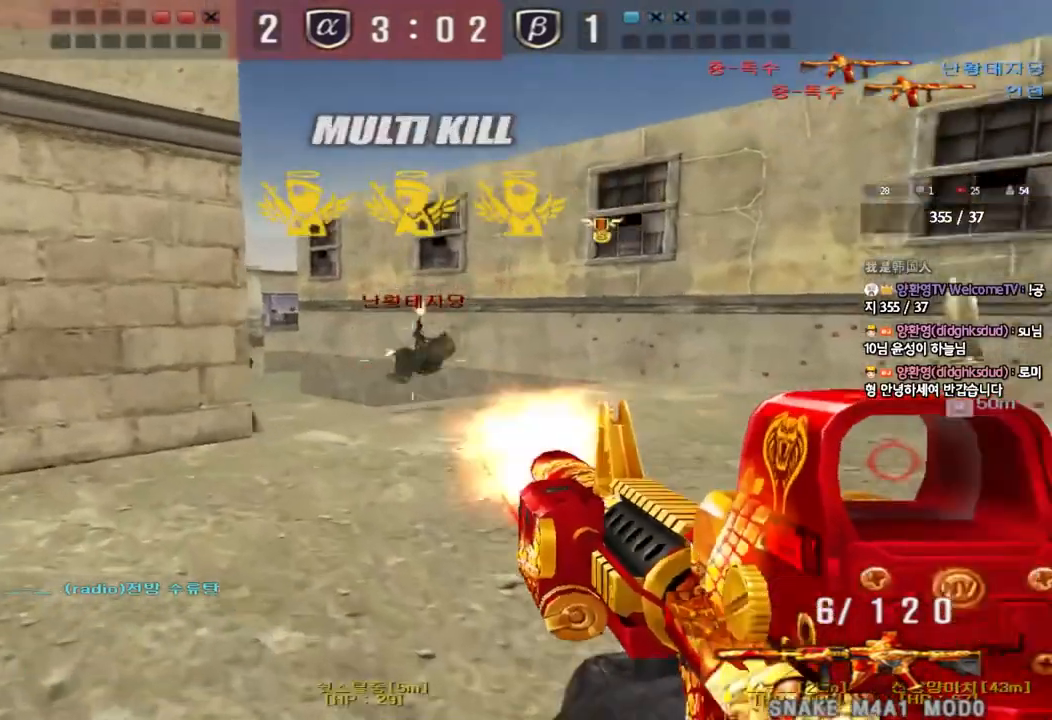
{"keys": ["ctrl", "space"], "events": [[33, "a", "up"], [67, "d", "down"], [433, "ctrl", "down"], [433, "d", "up"], [433, "w", "up"], [450, "space", "down"]]}
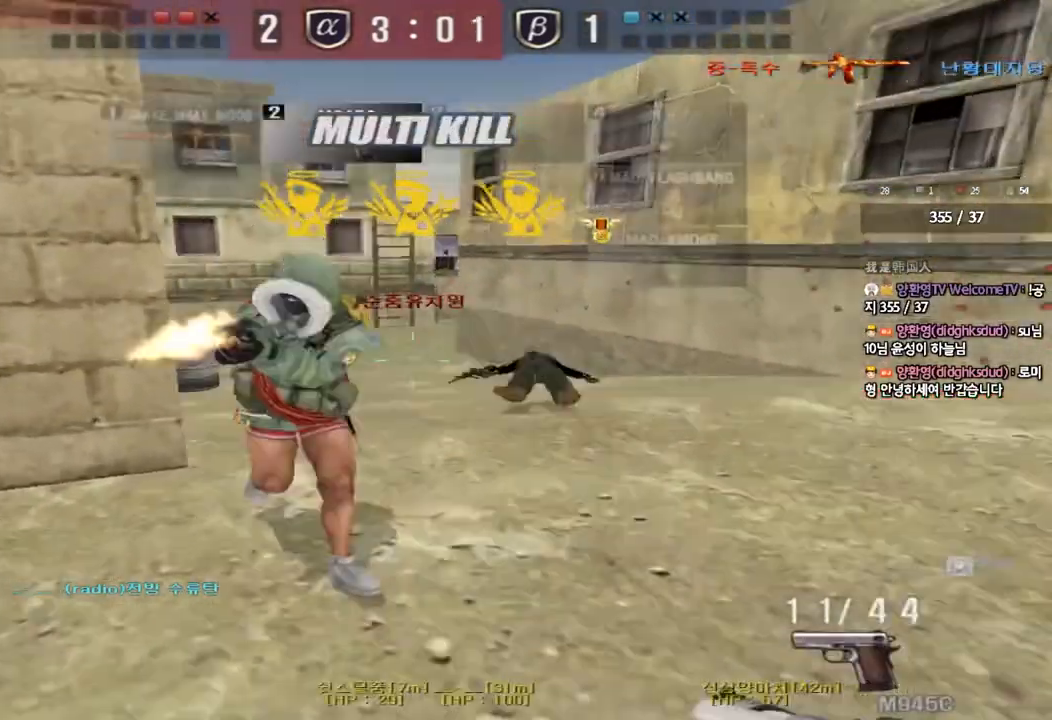
{"keys": [], "events": [[67, "ctrl", "up"], [67, "space", "up"]]}
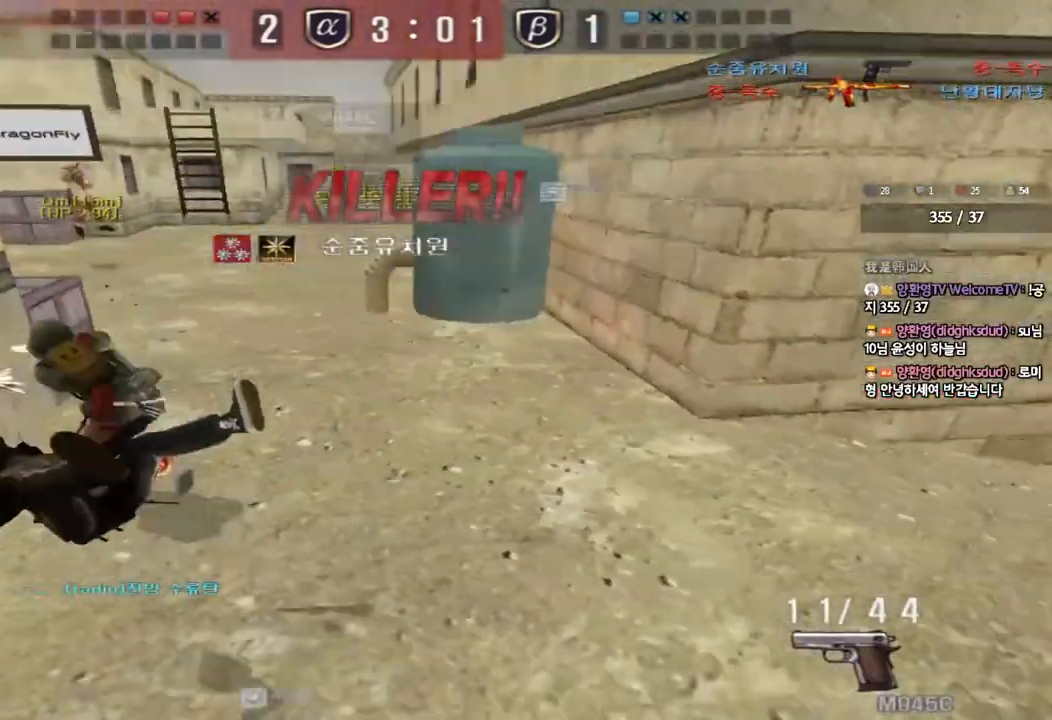
{"keys": [], "events": []}